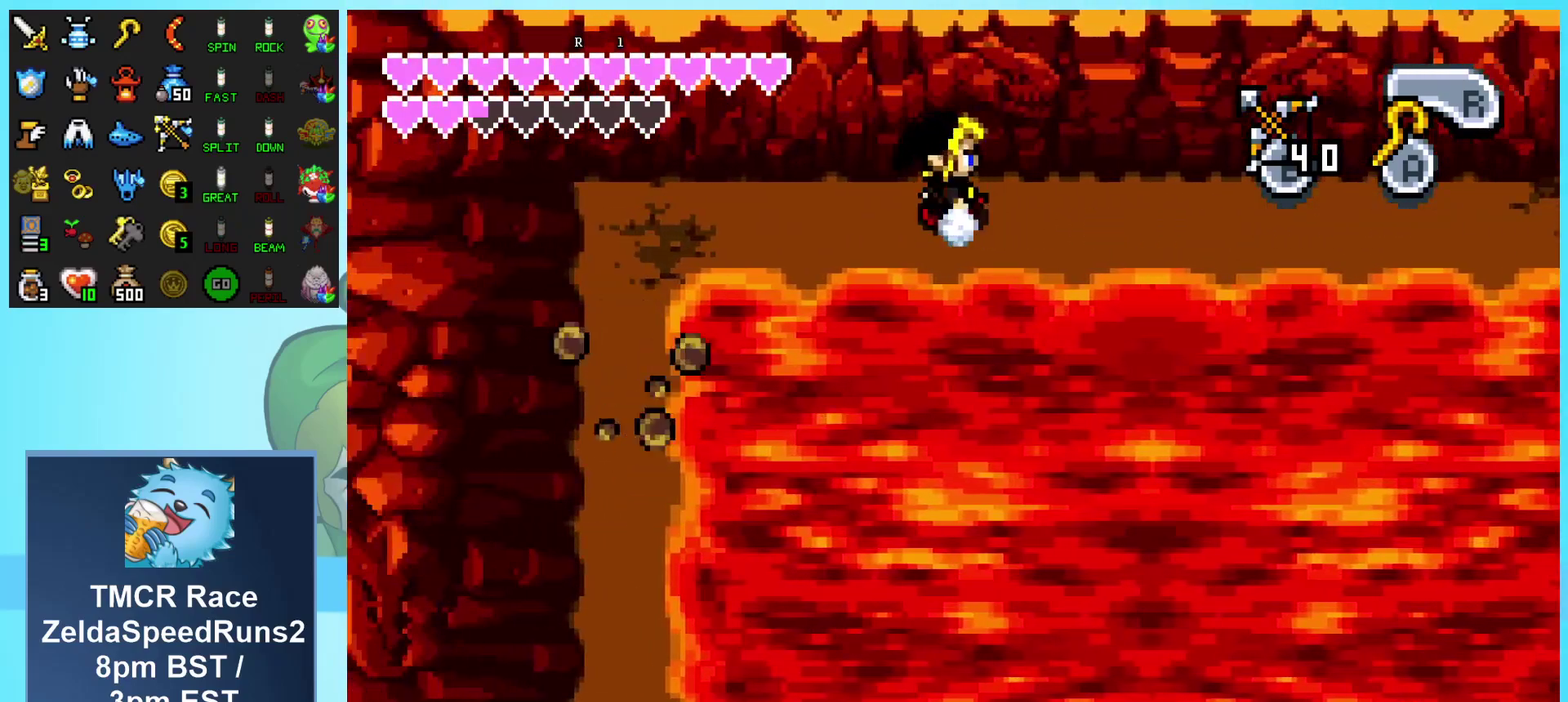
Gameplay with a controller (Nintendo layout); each line is a JSON object with the inputs held at the frame after it. "events" lists button and stick changes between this image and that frame as [ms after this image, input, new state], when the widget could be followed in between. Not read: L1 L3 R3.
{"buttons": ["DPAD_RIGHT"], "events": []}
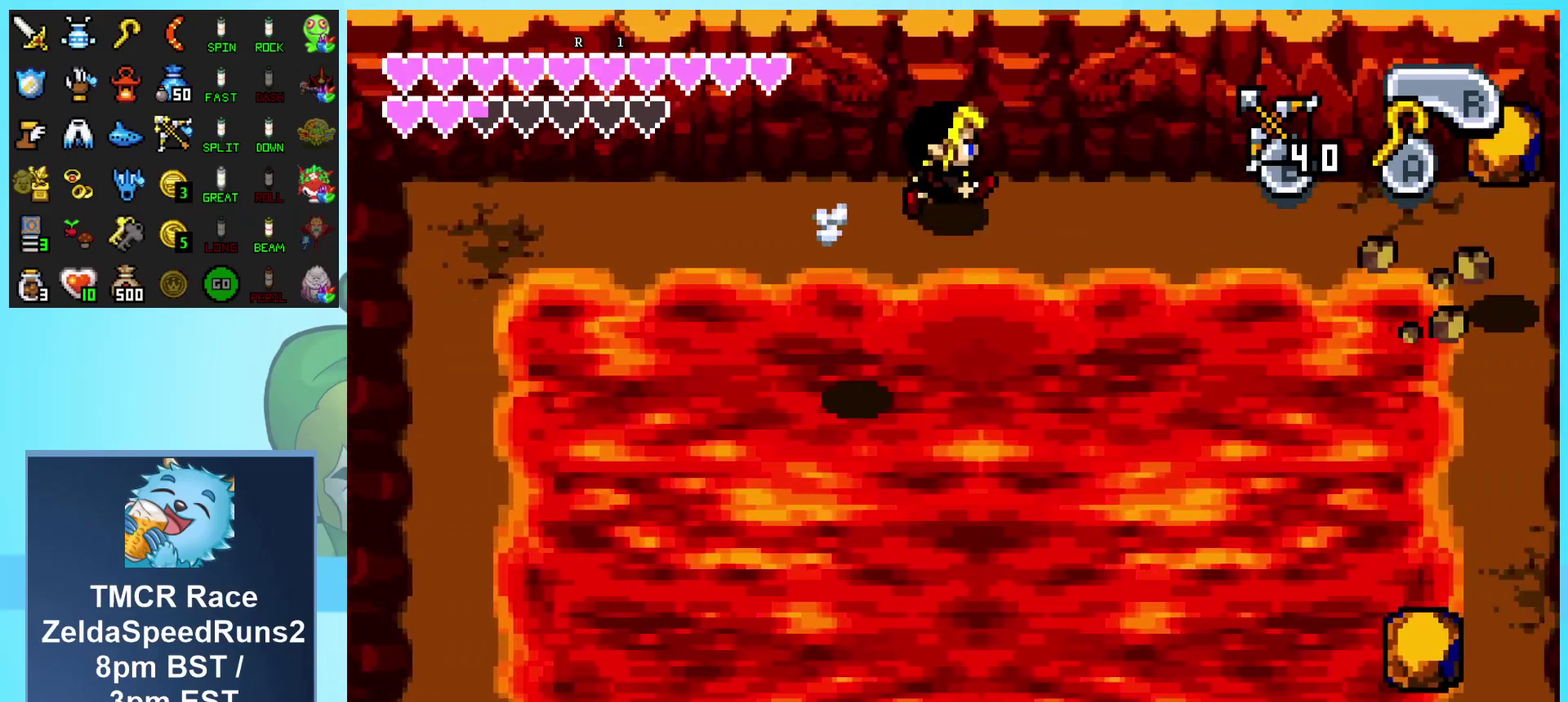
{"buttons": ["DPAD_LEFT"]}
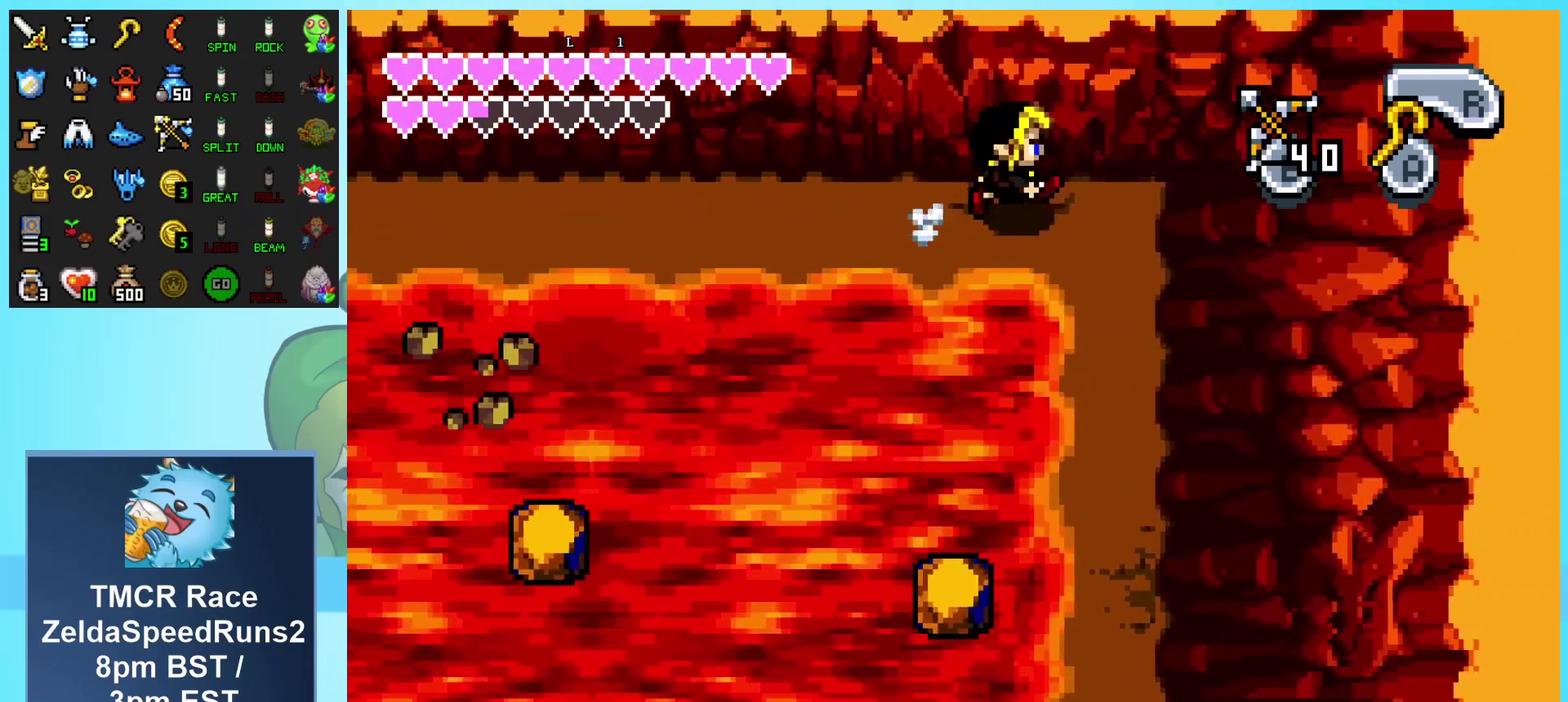
{"buttons": ["DPAD_LEFT"], "events": []}
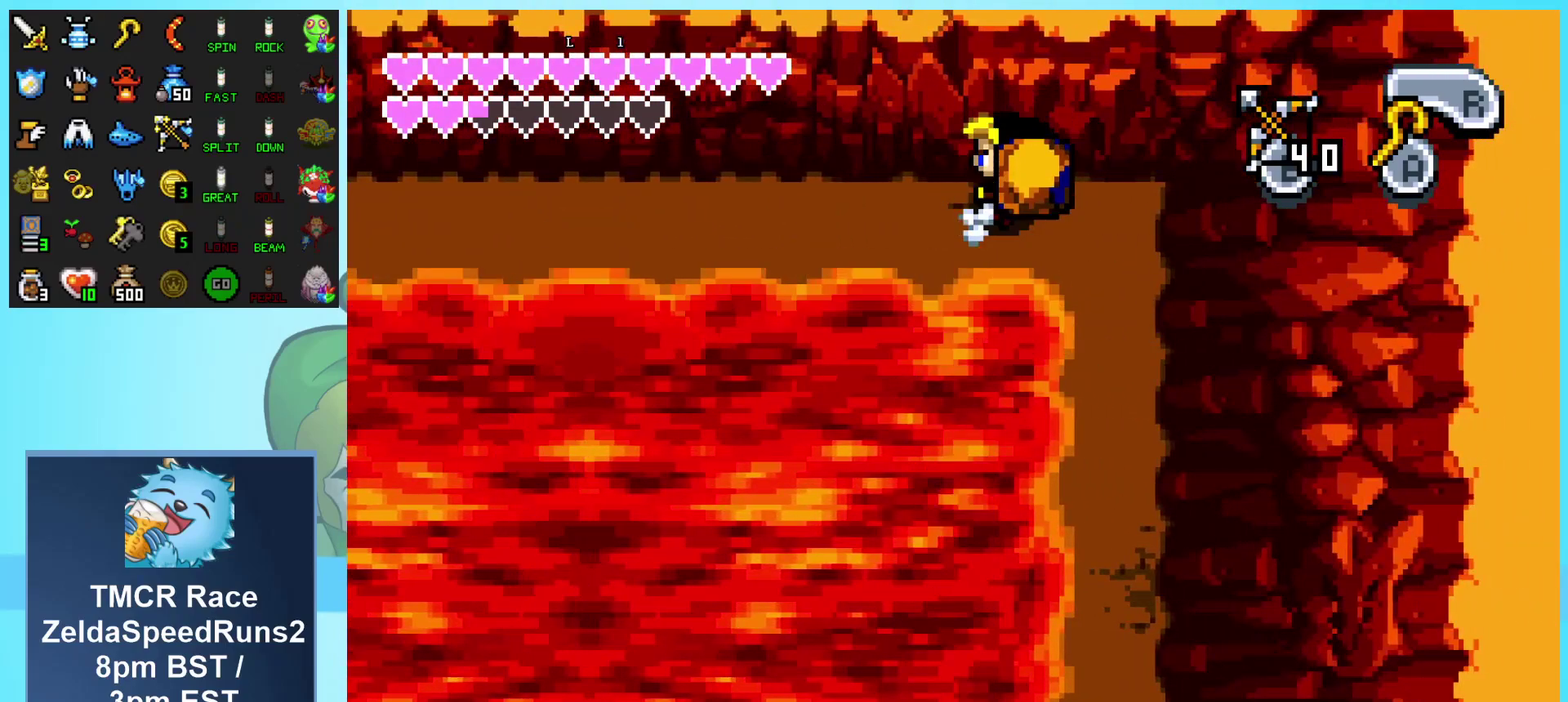
{"buttons": ["DPAD_LEFT"]}
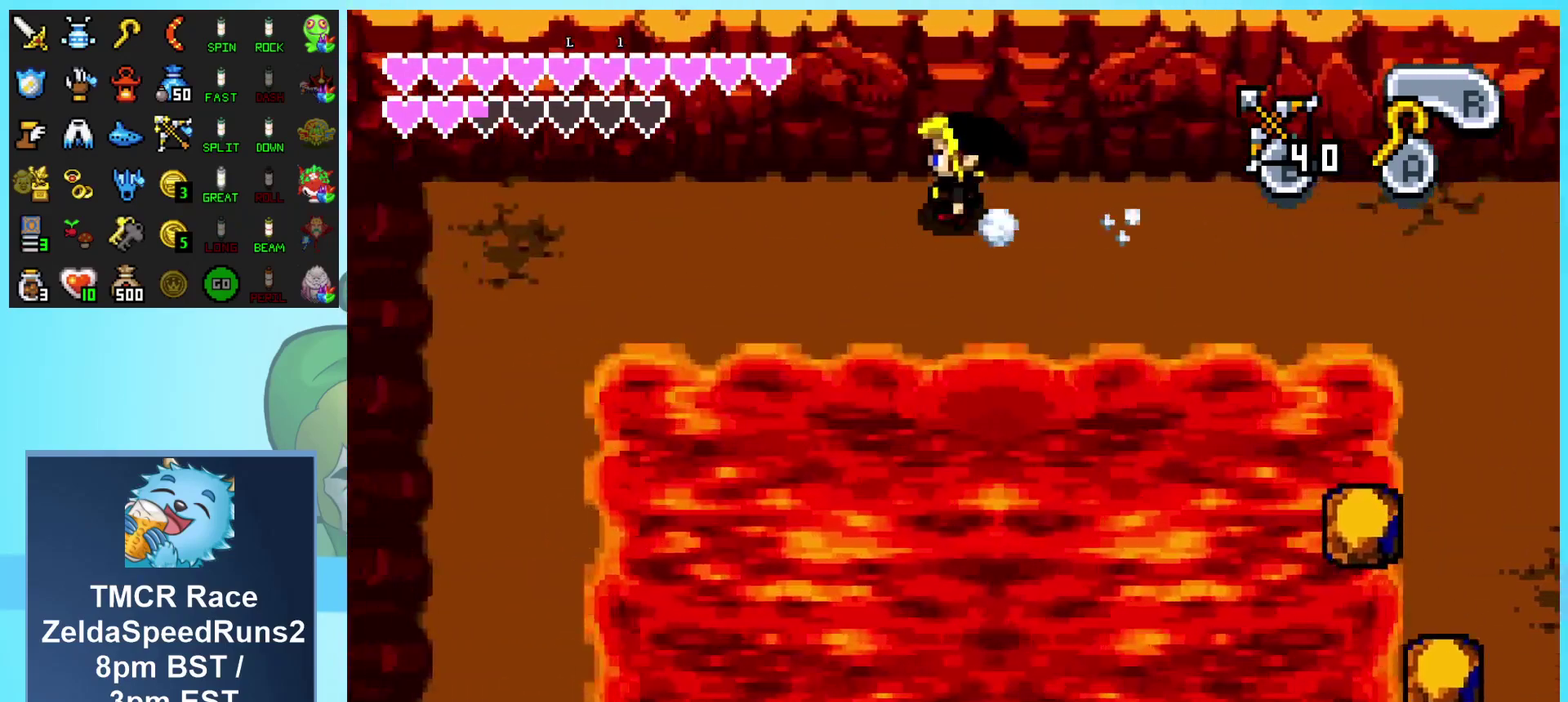
{"buttons": ["DPAD_RIGHT"], "events": [[367, "DPAD_LEFT", "up"], [433, "DPAD_RIGHT", "down"]]}
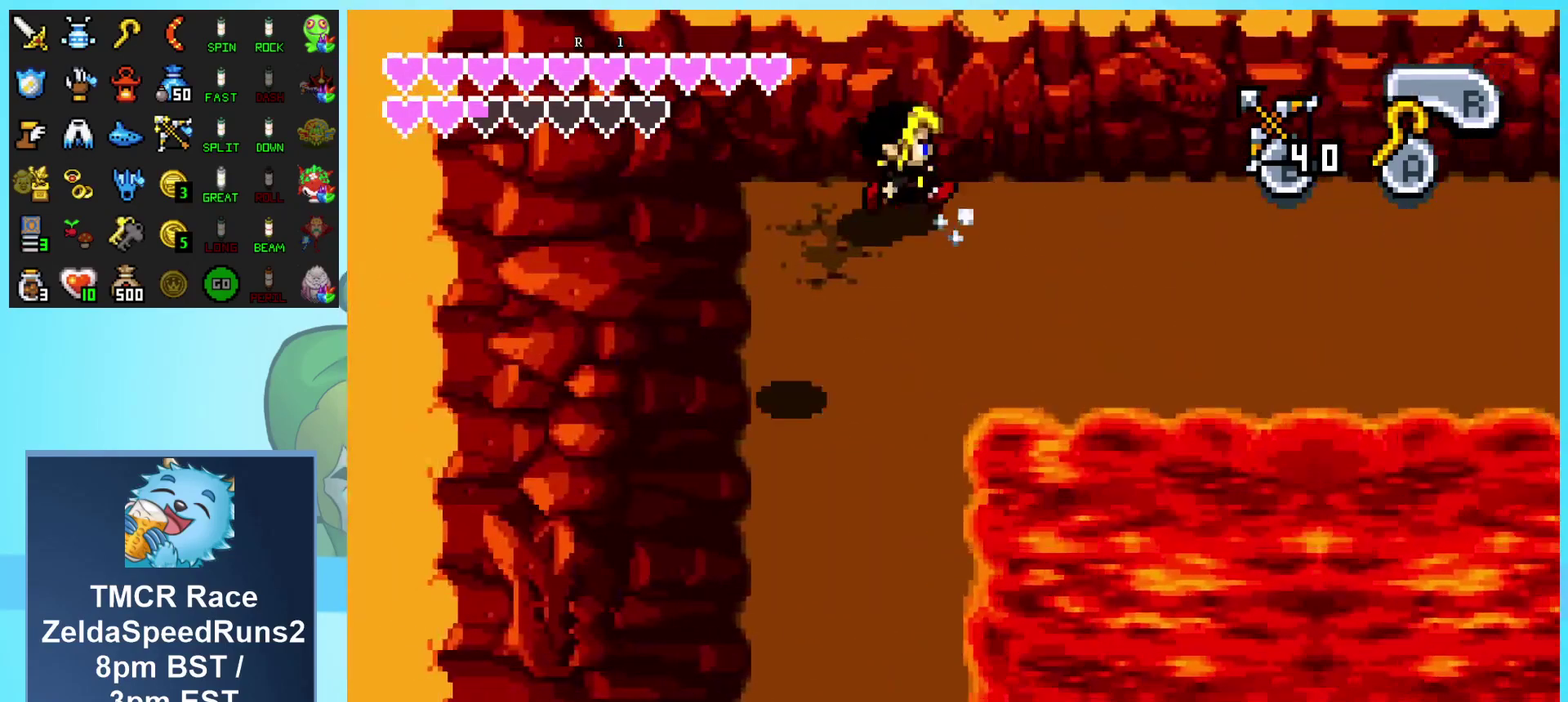
{"buttons": ["DPAD_RIGHT"], "events": []}